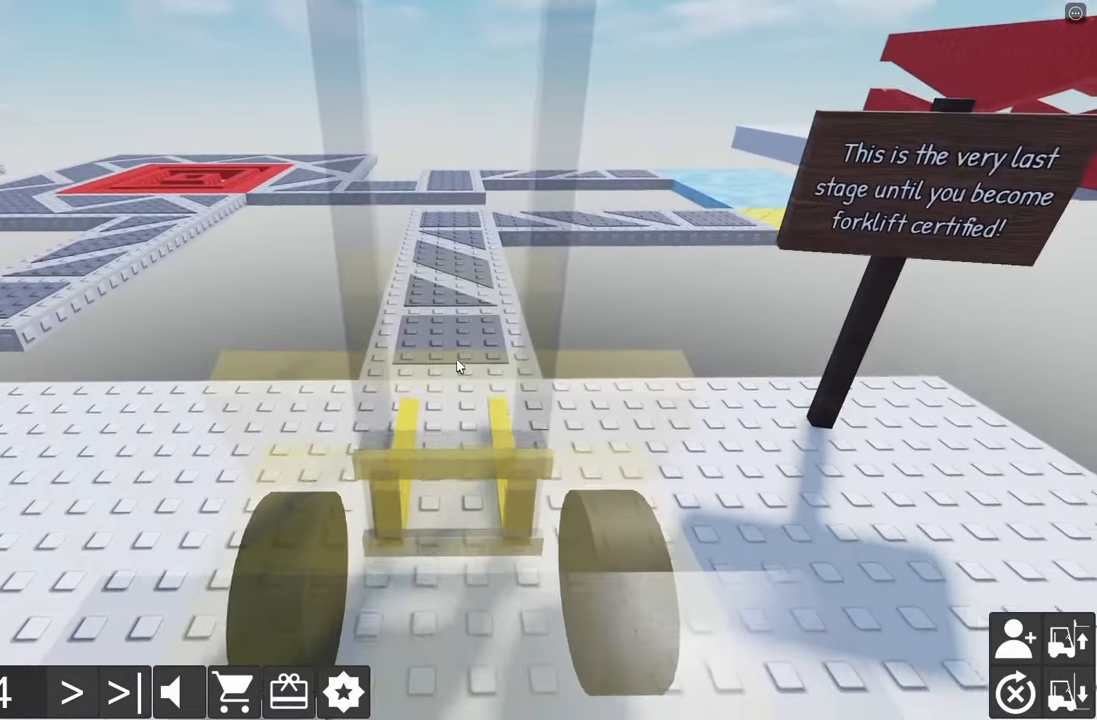
Gameplay with keyboard; each line is a JSON object with the keys held at the frame after it. "events" lists presses ("down") and releases ("up") of "a", "d", "e", "q", "s" and "w" between this image and that frame as [ms after this image, input, new state], when the widget could be followed in between. No other keys are recorded. Mouse input is not recorded.
{"keys": ["w"], "events": []}
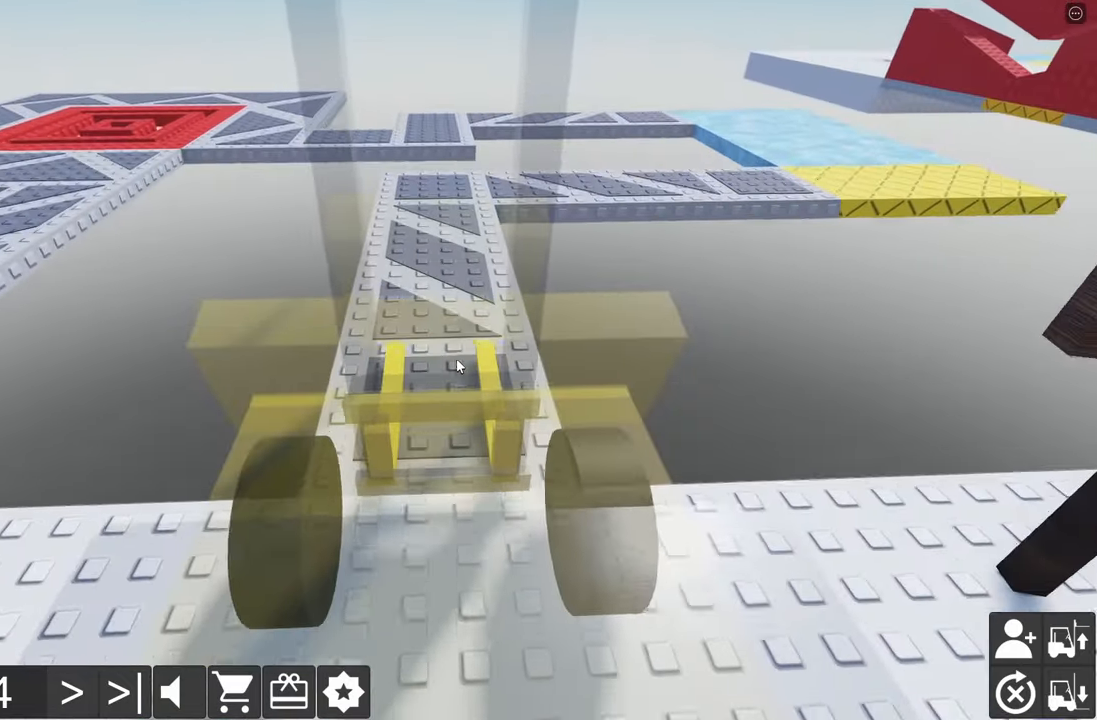
{"keys": ["w"], "events": []}
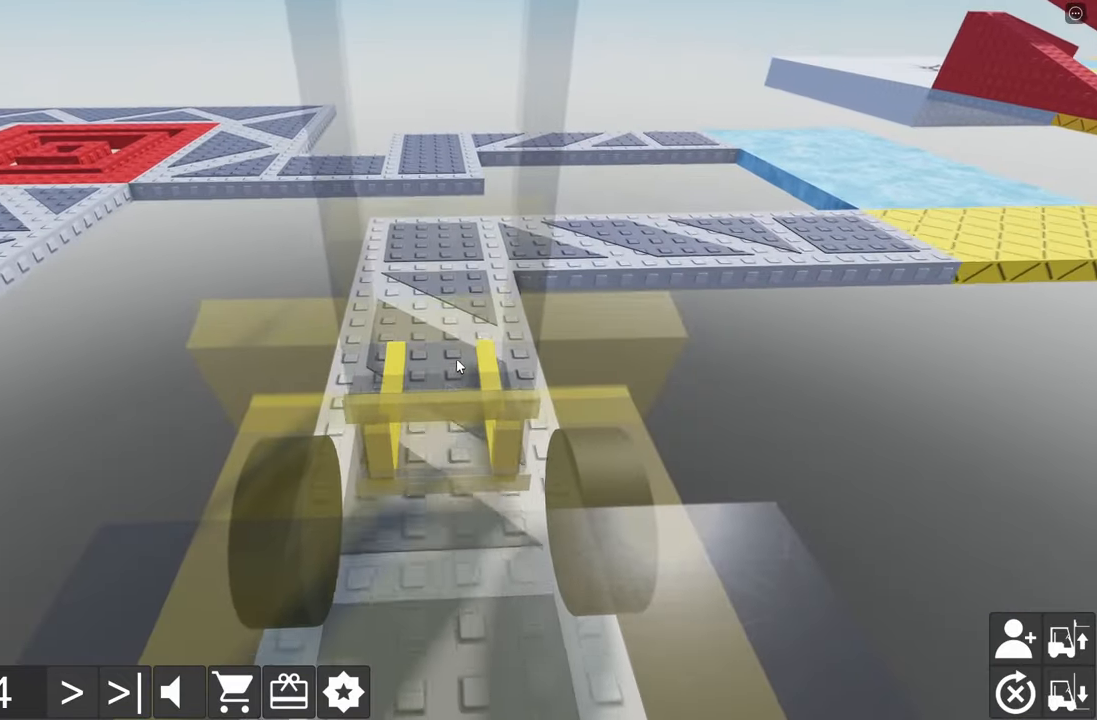
{"keys": ["w"], "events": []}
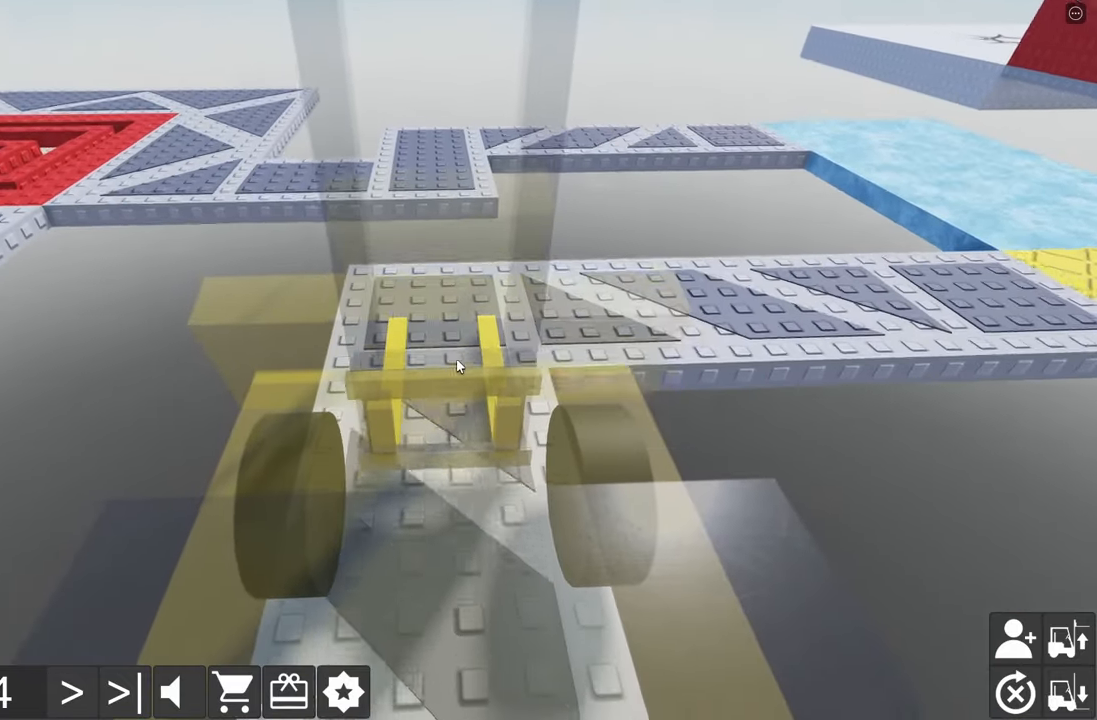
{"keys": [], "events": [[267, "d", "down"], [417, "w", "up"], [433, "d", "up"]]}
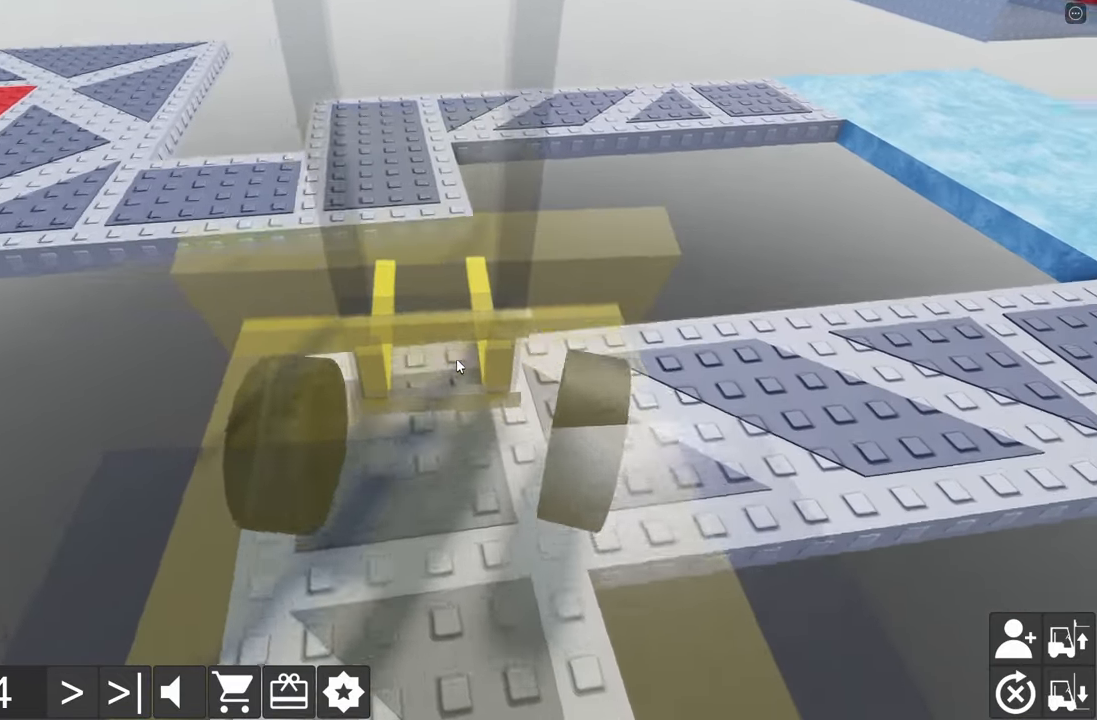
{"keys": ["a", "s"], "events": [[17, "a", "down"], [33, "s", "down"]]}
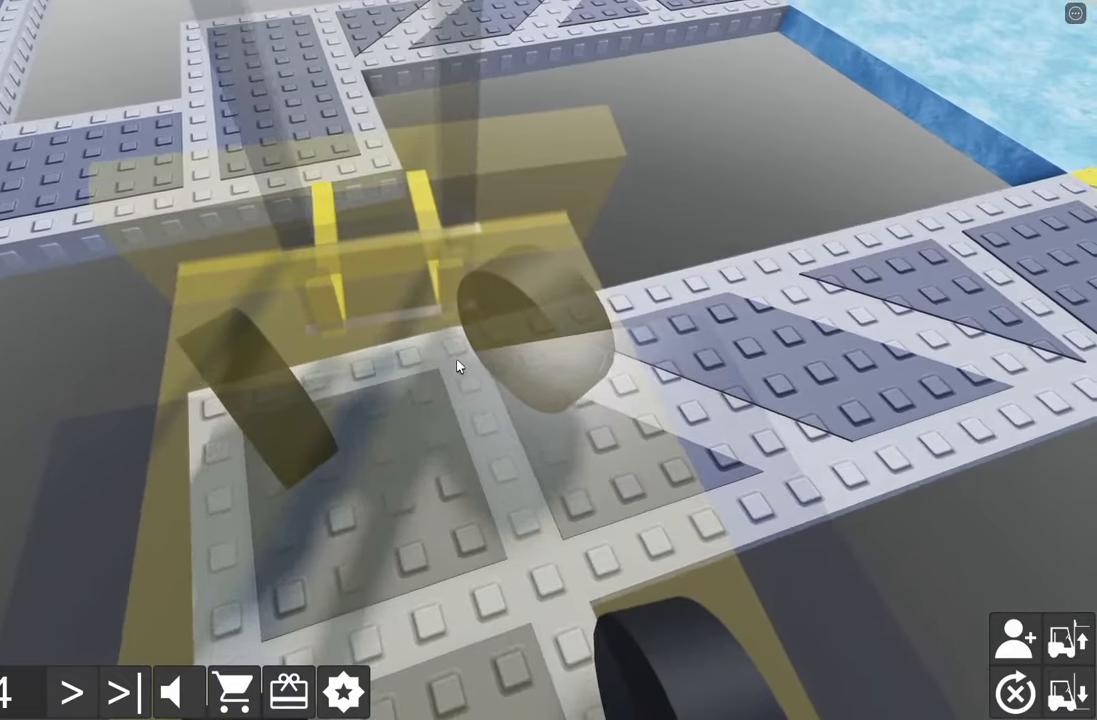
{"keys": ["d", "w"], "events": [[367, "s", "up"], [383, "a", "up"], [433, "d", "down"], [450, "w", "down"]]}
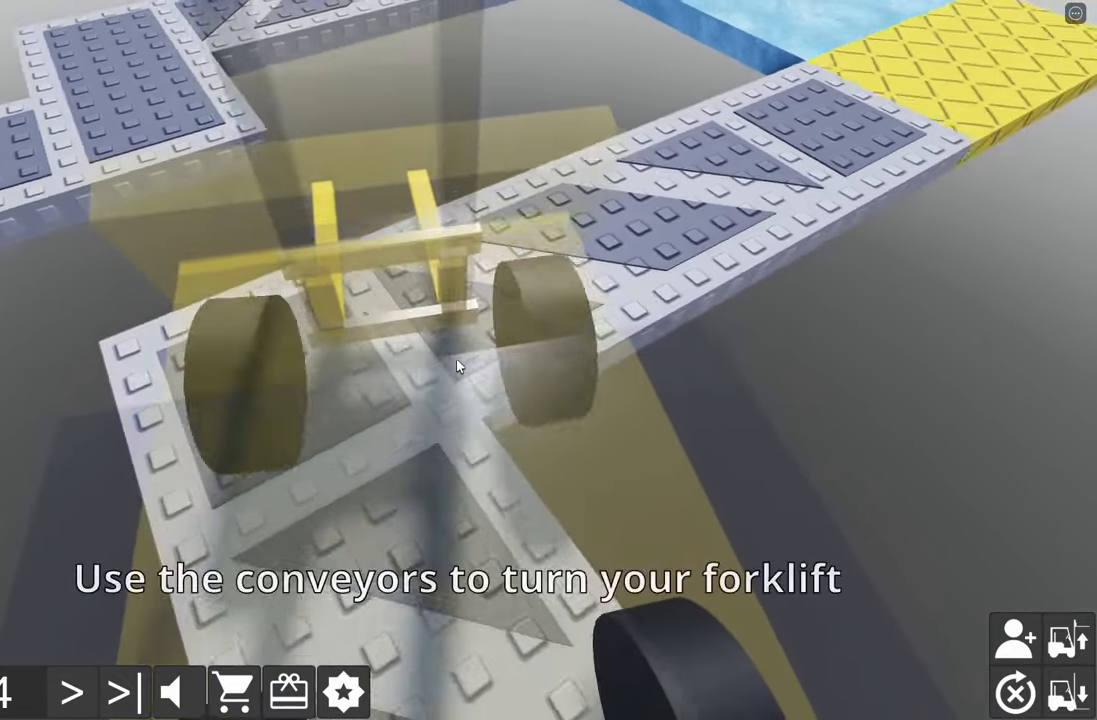
{"keys": ["w"], "events": [[317, "d", "up"]]}
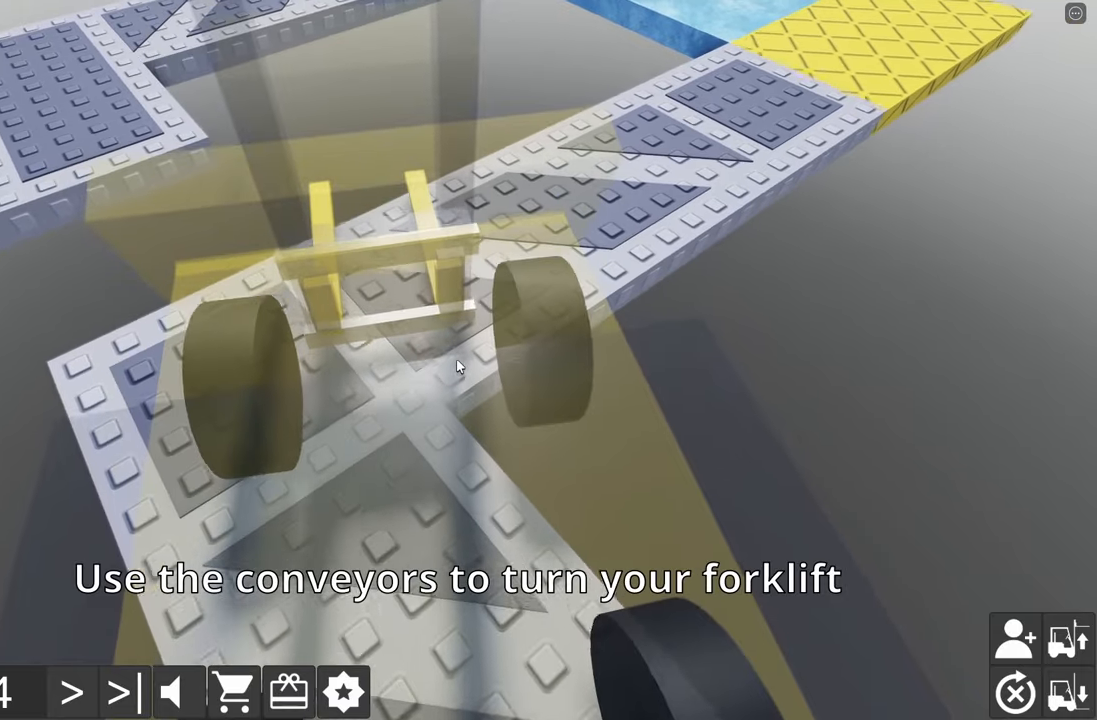
{"keys": ["d", "w"], "events": [[17, "d", "down"]]}
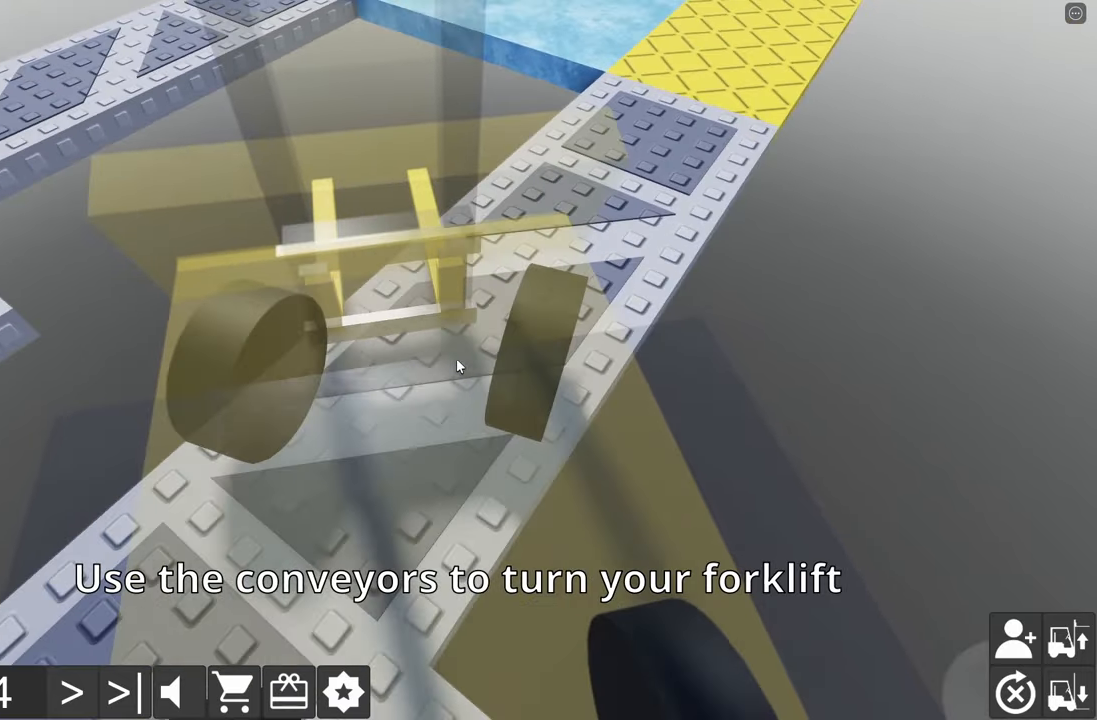
{"keys": ["d", "w"], "events": [[300, "d", "up"], [384, "d", "down"]]}
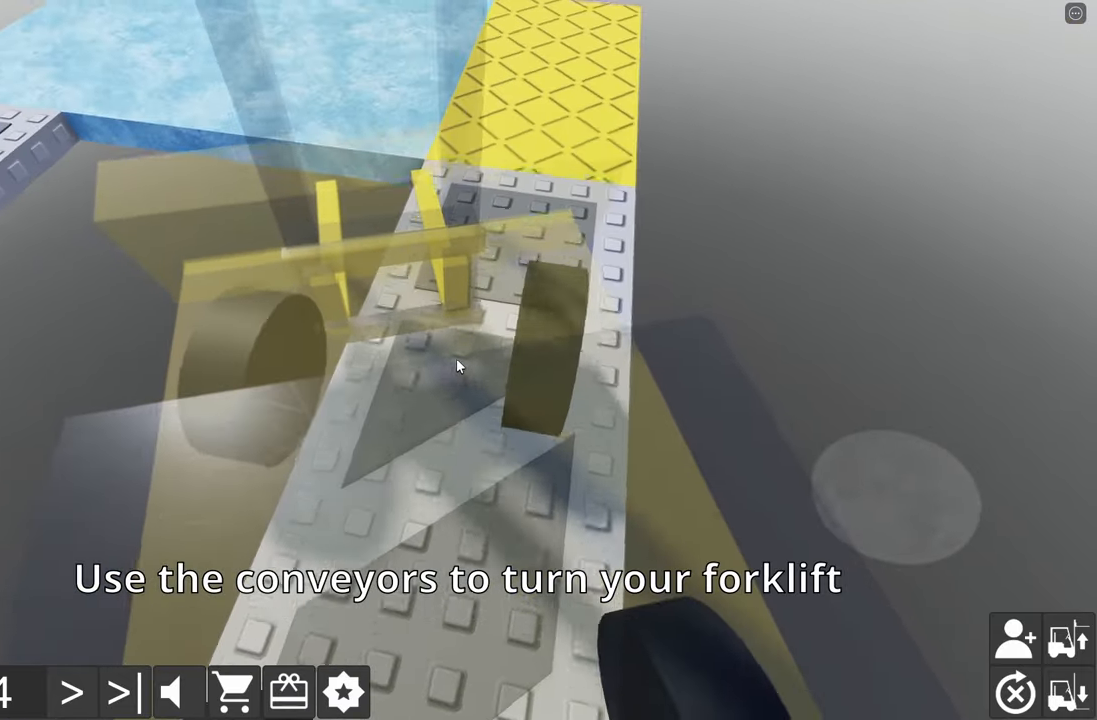
{"keys": ["a", "w"], "events": [[317, "a", "down"], [317, "d", "up"]]}
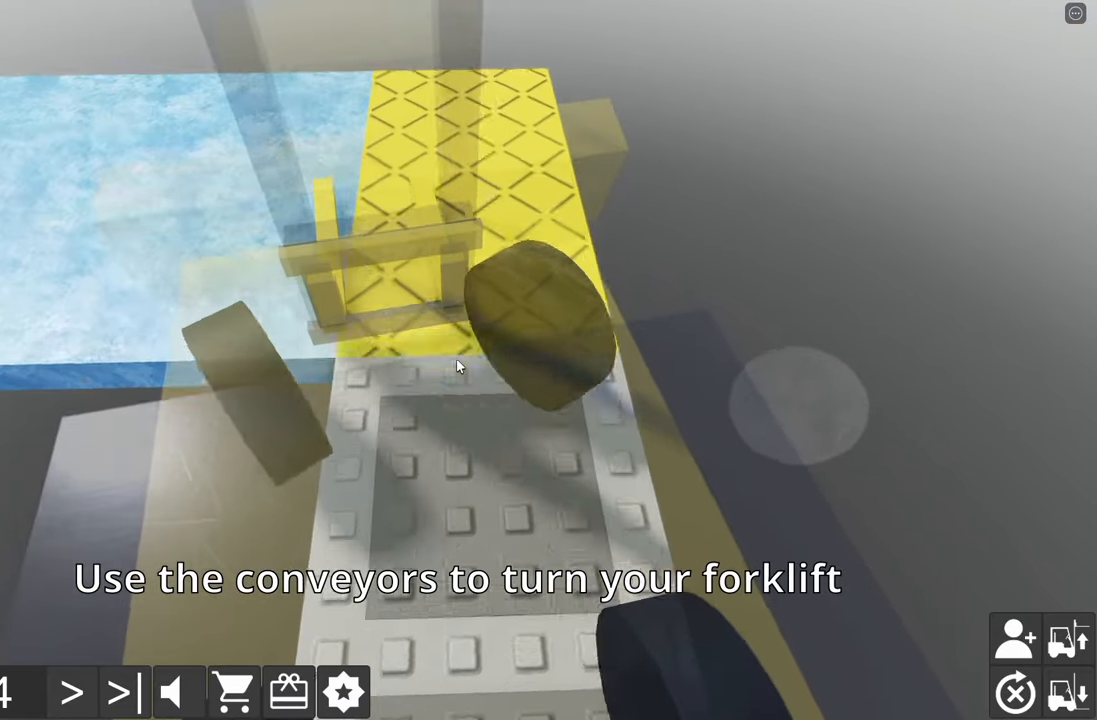
{"keys": ["d", "s"], "events": [[134, "w", "up"], [150, "a", "up"], [167, "d", "down"], [200, "s", "down"]]}
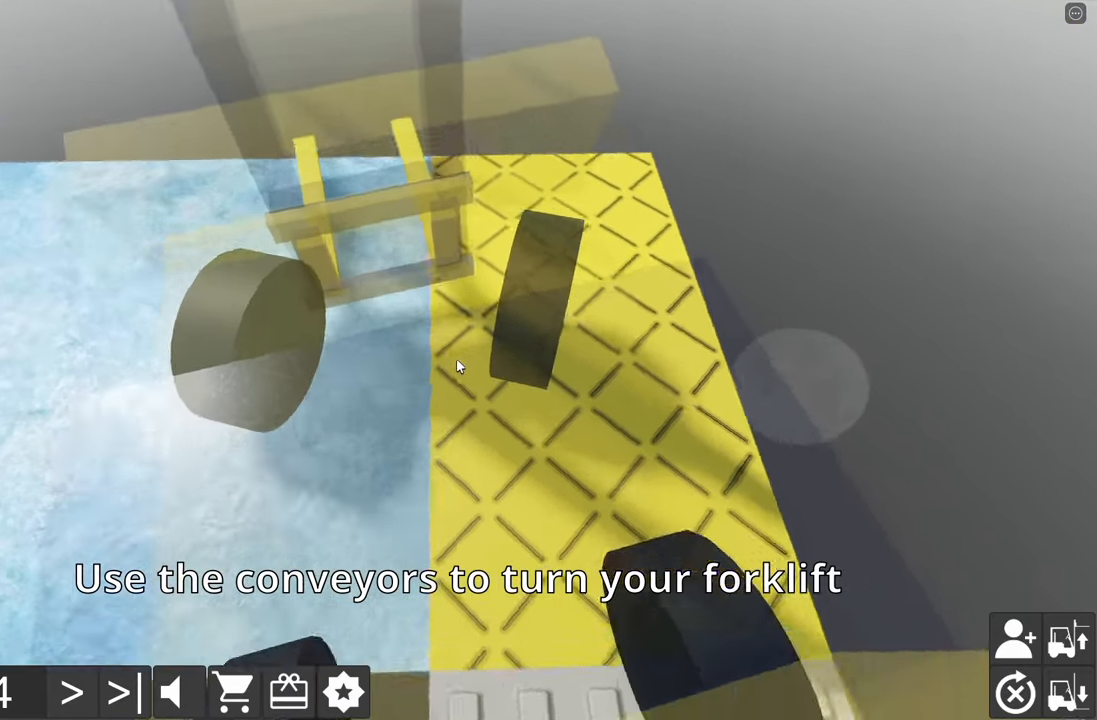
{"keys": ["d", "s"], "events": []}
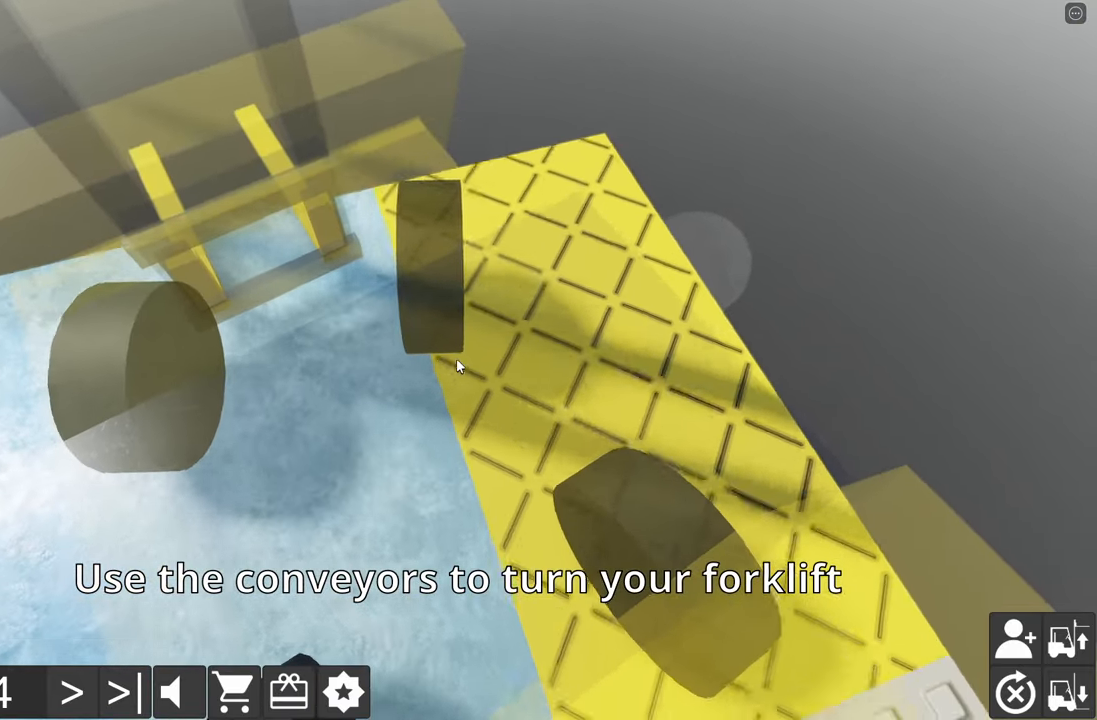
{"keys": ["d", "s"], "events": []}
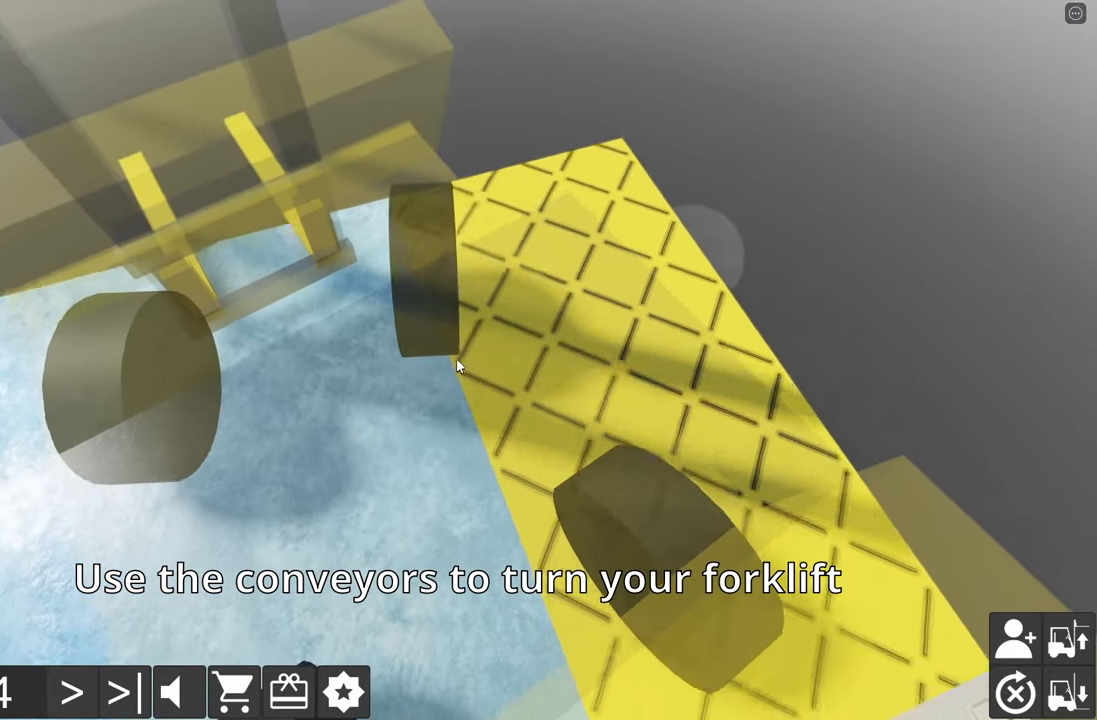
{"keys": ["d", "s"], "events": [[34, "s", "up"], [134, "a", "down"], [184, "w", "down"], [250, "d", "up"], [350, "w", "up"], [384, "a", "up"], [417, "d", "down"], [434, "s", "down"]]}
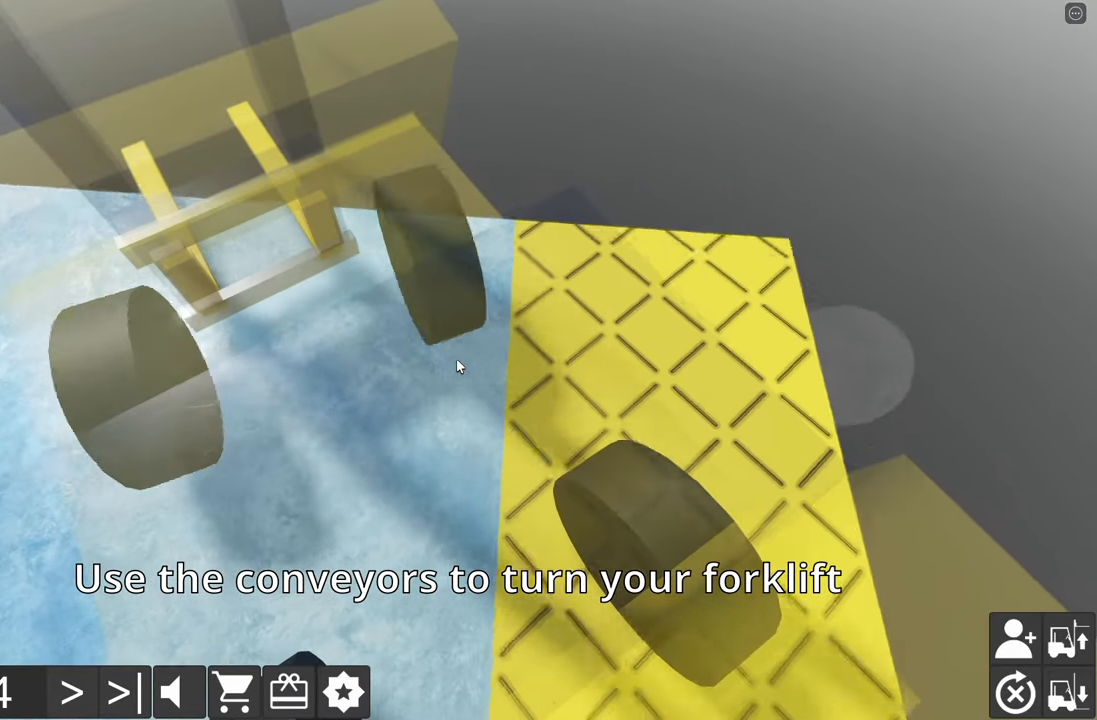
{"keys": ["a", "w"], "events": [[367, "s", "up"], [400, "a", "down"], [400, "d", "up"], [450, "w", "down"]]}
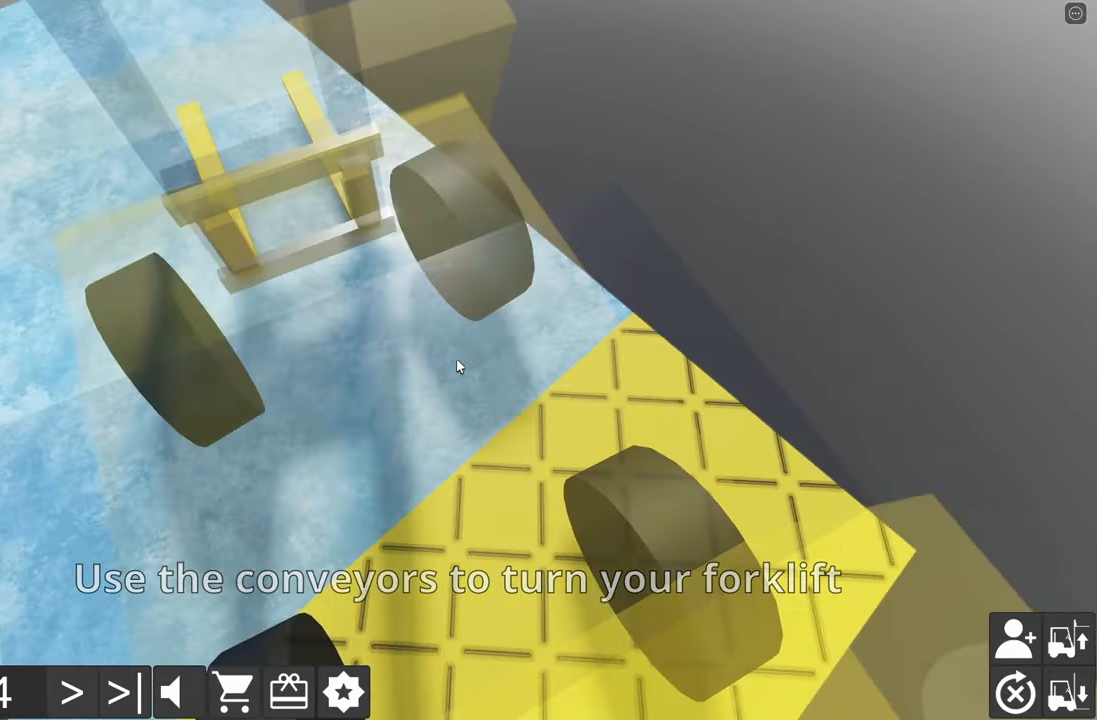
{"keys": ["a", "d", "w"], "events": [[267, "d", "down"]]}